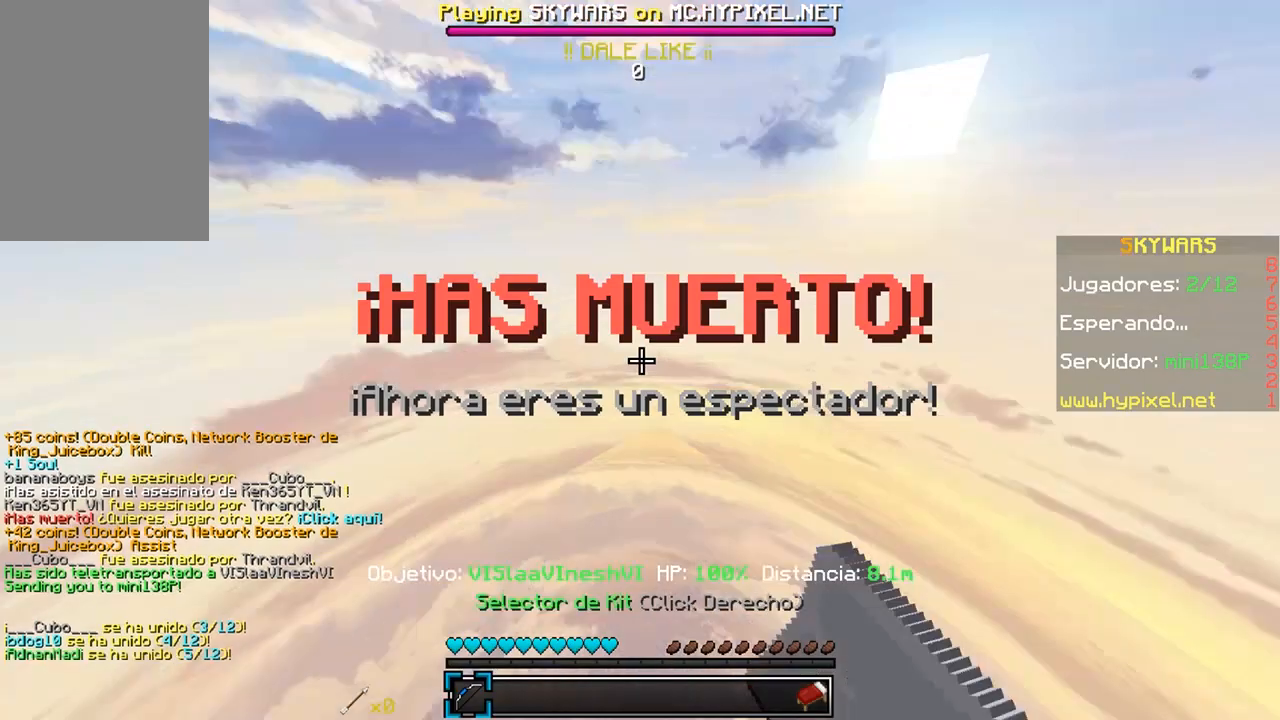
Gameplay with keyboard and mouse; each line is a JSON object with the keys and mouse buttons held at the frame after it. "events" lists presses ("down") and releases ("up") of "a", "d", "s", "w", "mouse_left" and "mouse_right" between this image and that frame as [ms after this image, input, new state], when the widget could be followed in between. "mouse_left", "mouse_right" = the "left", "right" buttons of the "mouse" list. No other keys are recorded. Fast repeated clicks can show as one long hold. Mouse movement is not recorded.
{"keys": [], "mouse": [], "events": []}
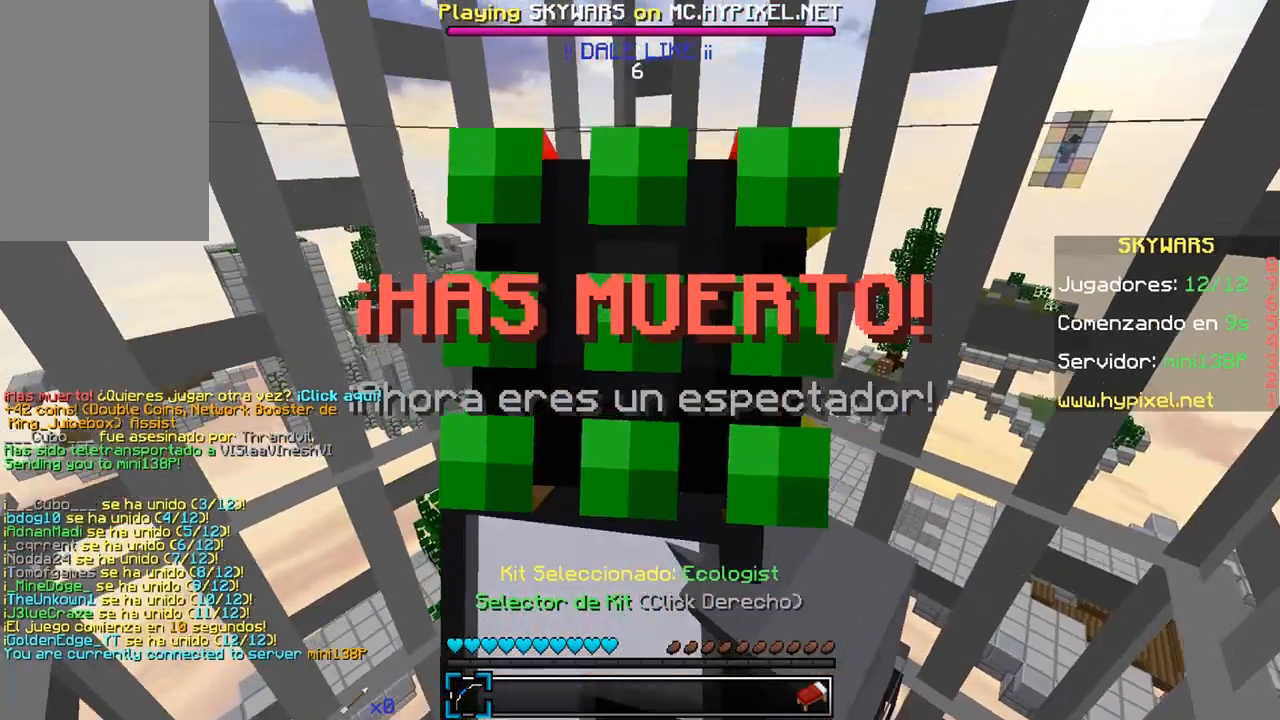
{"keys": [], "mouse": [], "events": []}
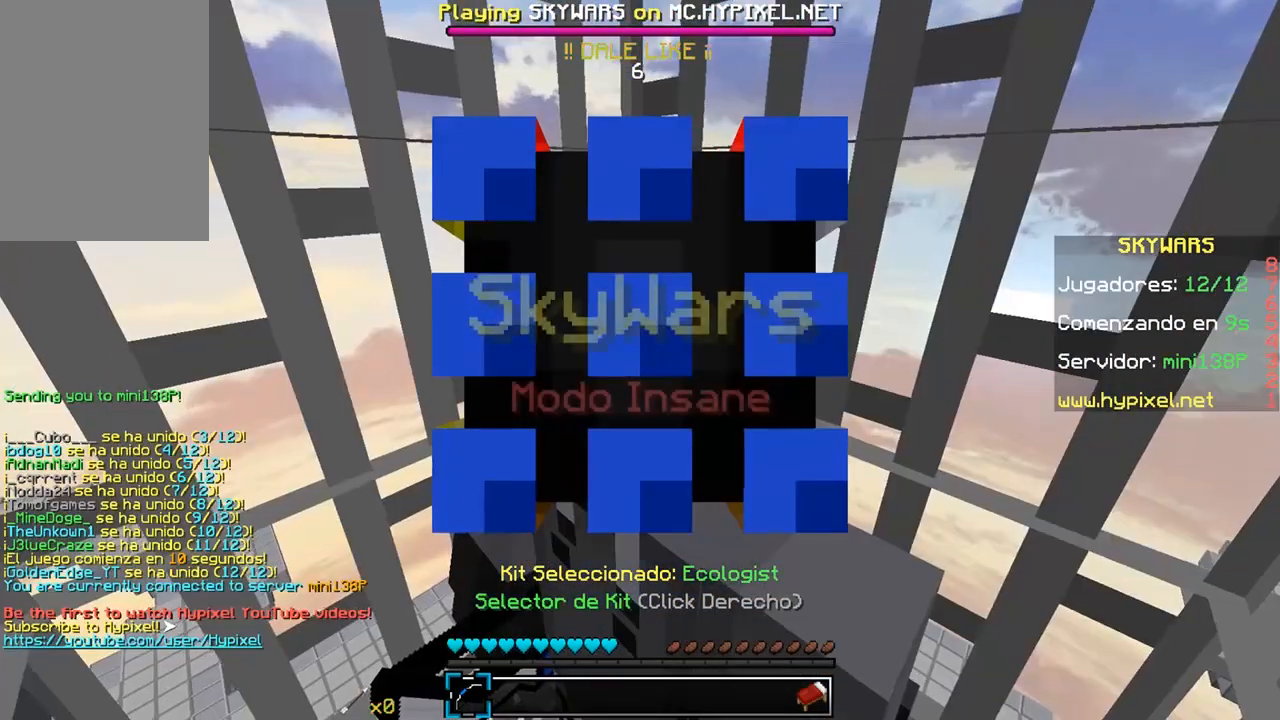
{"keys": [], "mouse": [], "events": []}
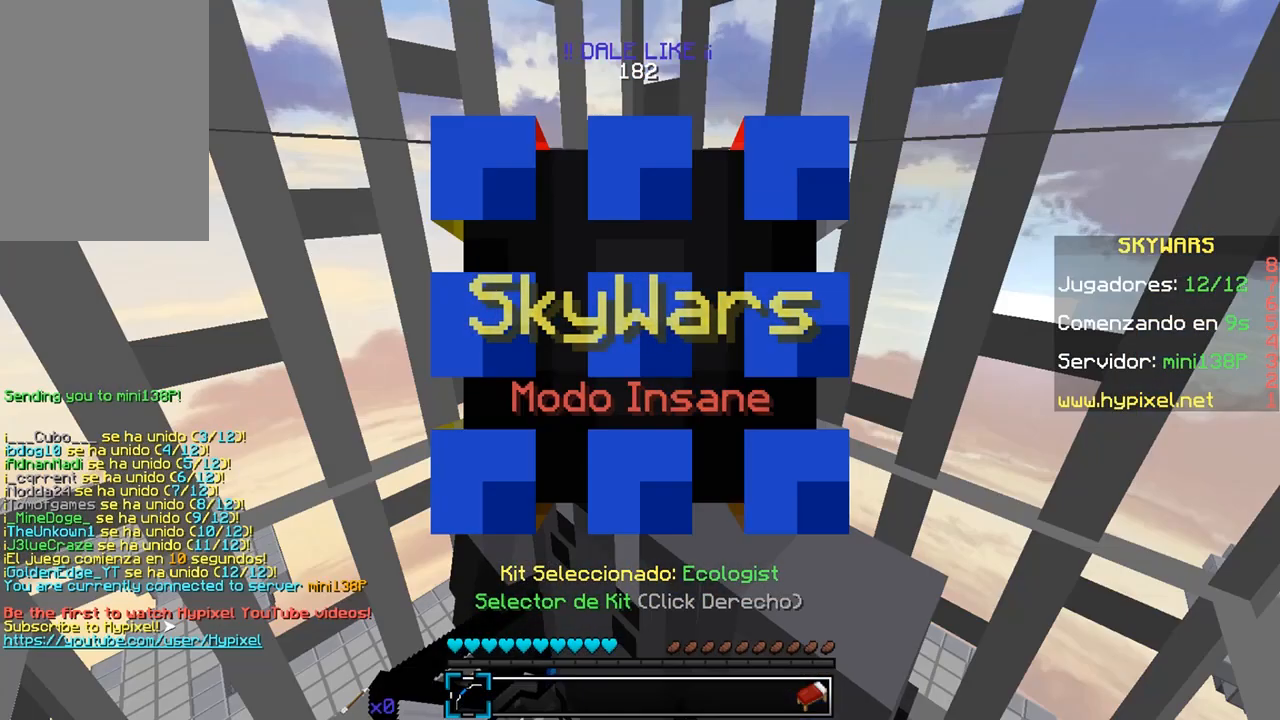
{"keys": [], "mouse": [], "events": []}
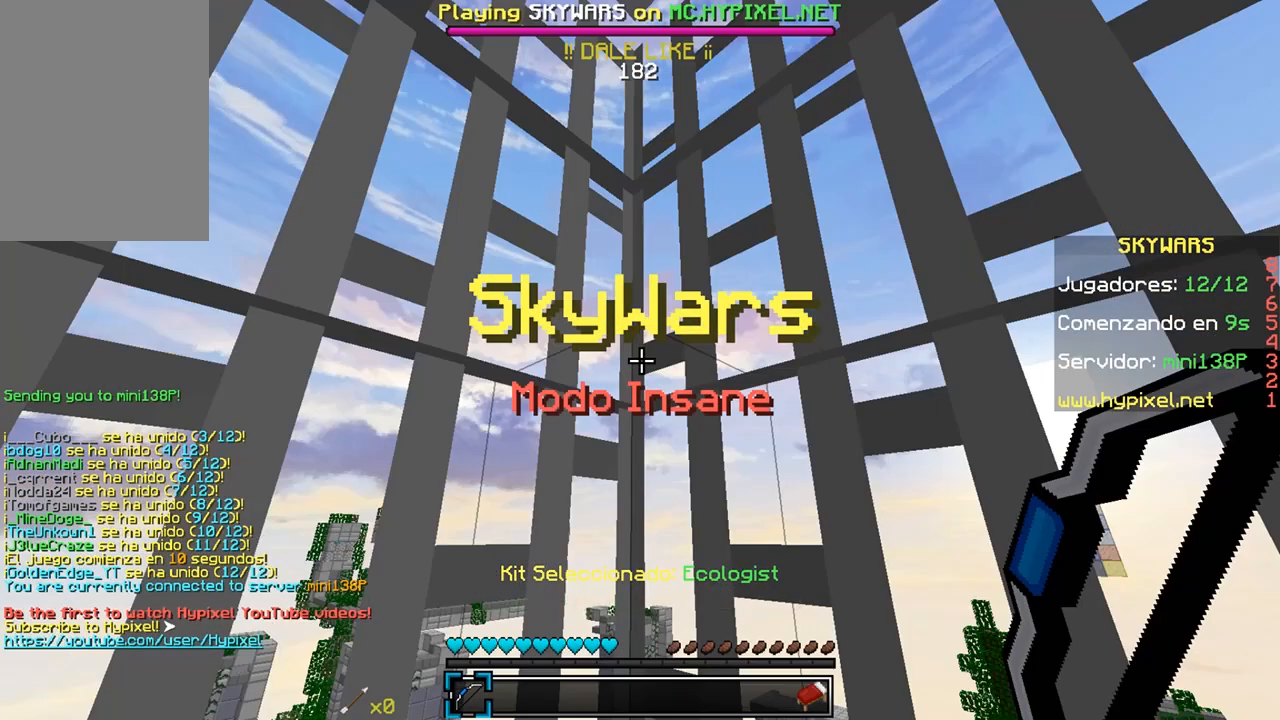
{"keys": [], "mouse": [], "events": [[250, "mouse_left", "down"], [250, "mouse_right", "down"], [433, "mouse_right", "up"], [450, "mouse_left", "up"]]}
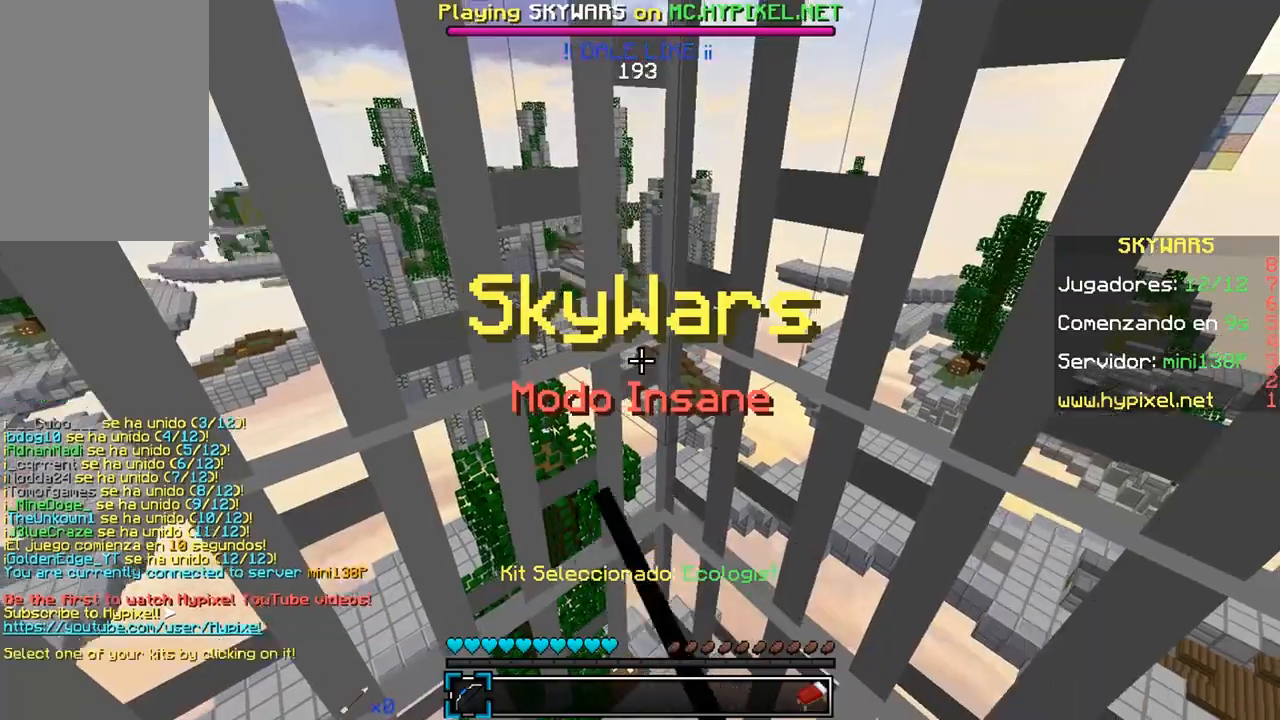
{"keys": [], "mouse": [], "events": []}